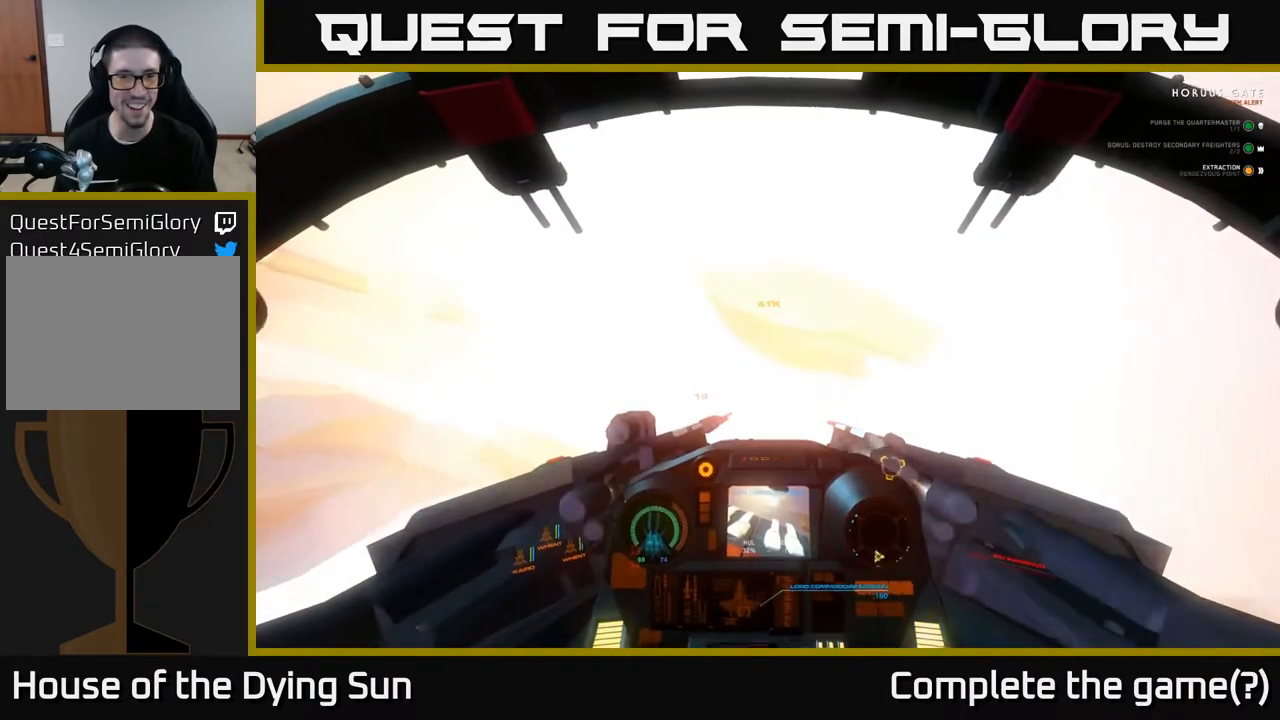
Gameplay with a controller (Xbox layout); each line is a JSON object with the inputs held at the frame after it. "events" lists button and stick changes between this image and that frame as [ms after this image, input, new state], when the widget could be followed in between.
{"buttons": [], "left_stick": "up", "right_stick": "right", "events": [[83, "left_stick", "center"], [500, "left_stick", "up"]]}
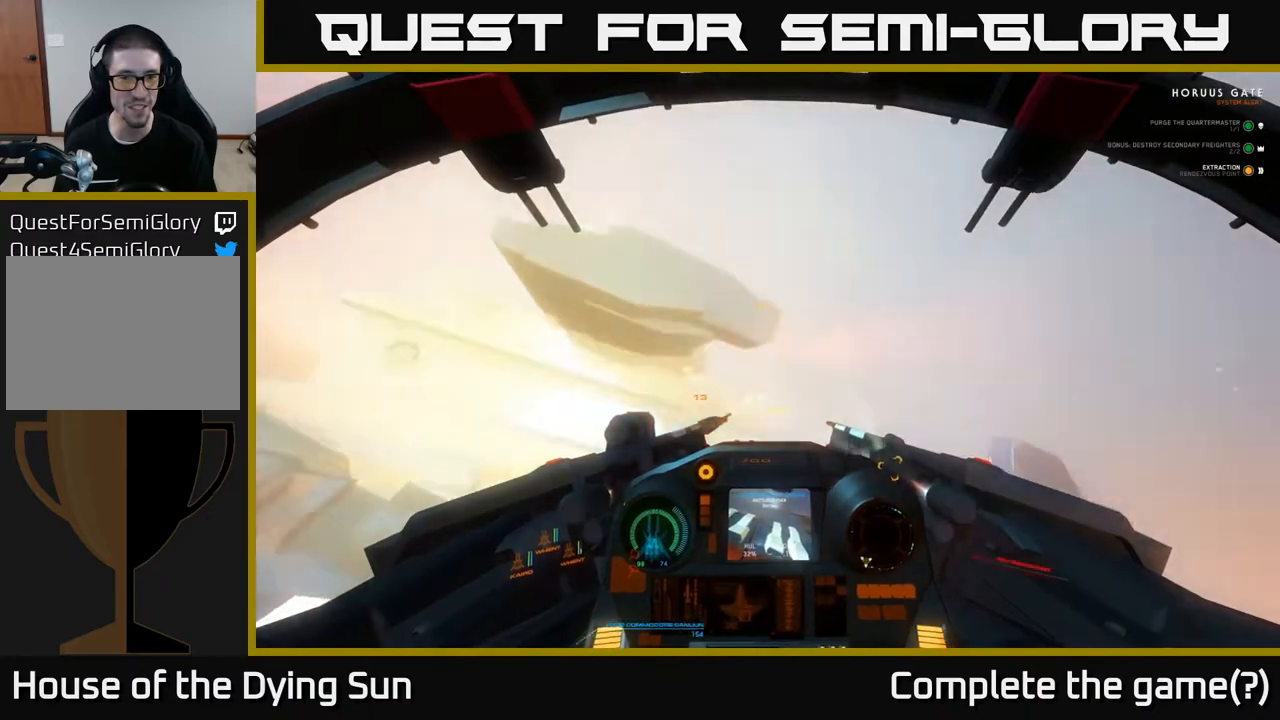
{"buttons": [], "left_stick": "up", "right_stick": "center", "events": [[300, "right_stick", "center"]]}
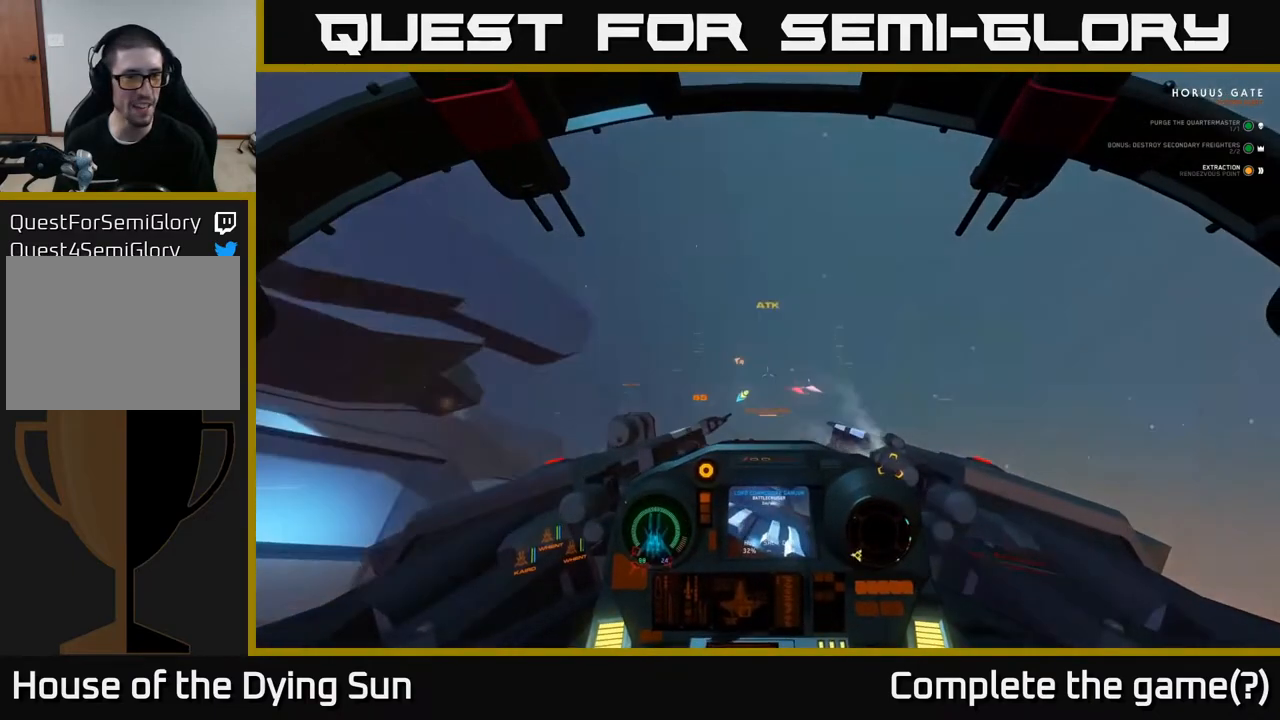
{"buttons": ["L1"], "left_stick": "center", "right_stick": "left", "events": [[100, "right_stick", "left"], [350, "left_stick", "center"], [483, "L1", "down"]]}
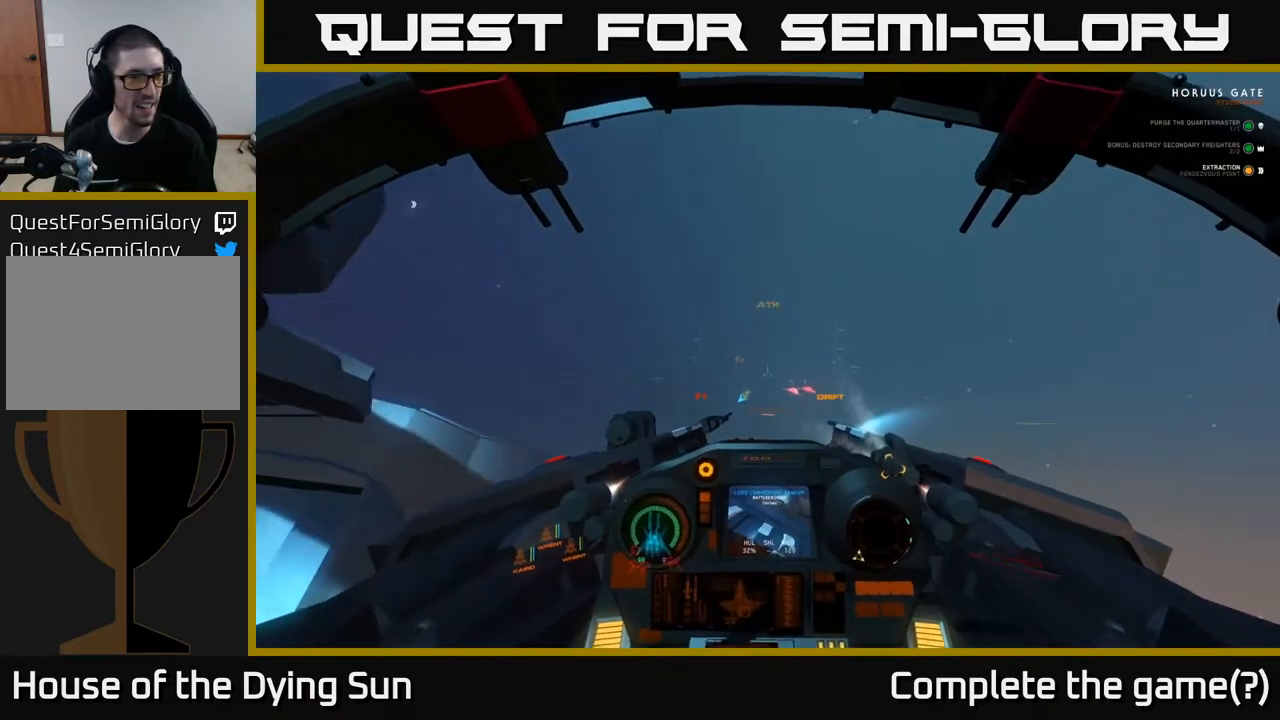
{"buttons": [], "left_stick": "center", "right_stick": "left", "events": [[150, "L1", "up"]]}
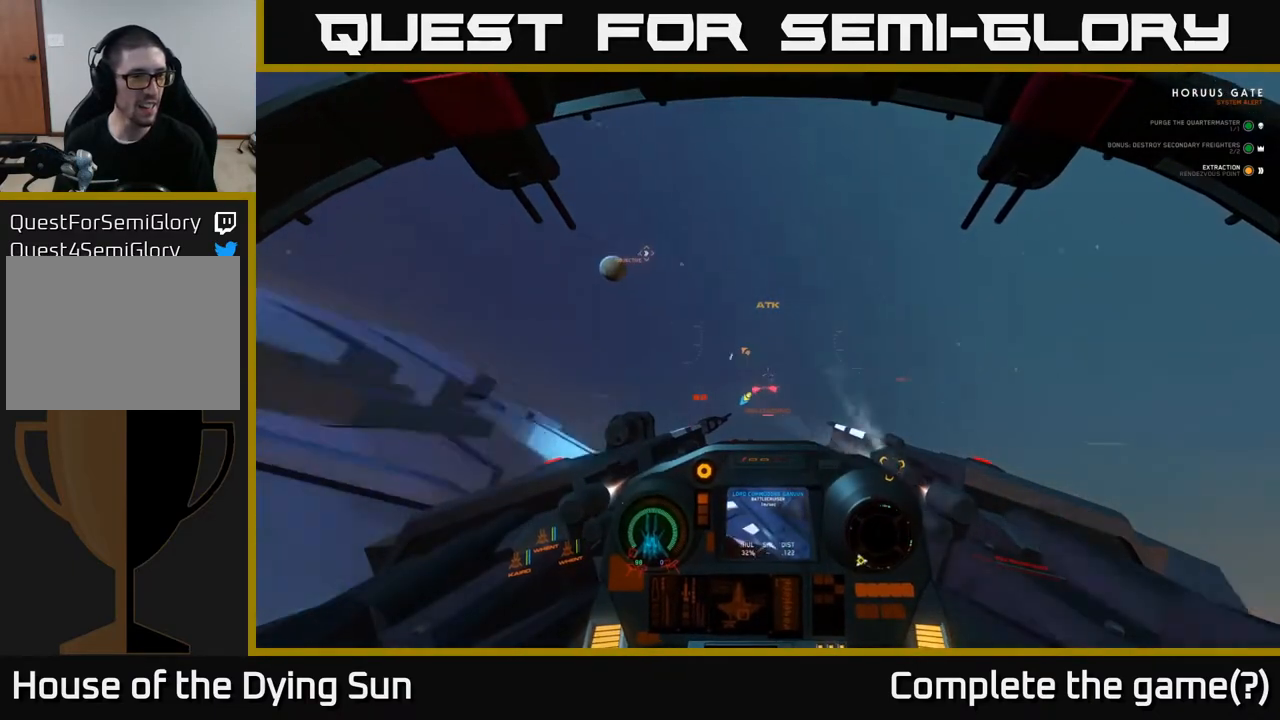
{"buttons": [], "left_stick": "down-left", "right_stick": "down-left", "events": [[383, "right_stick", "down-left"], [450, "left_stick", "down-left"]]}
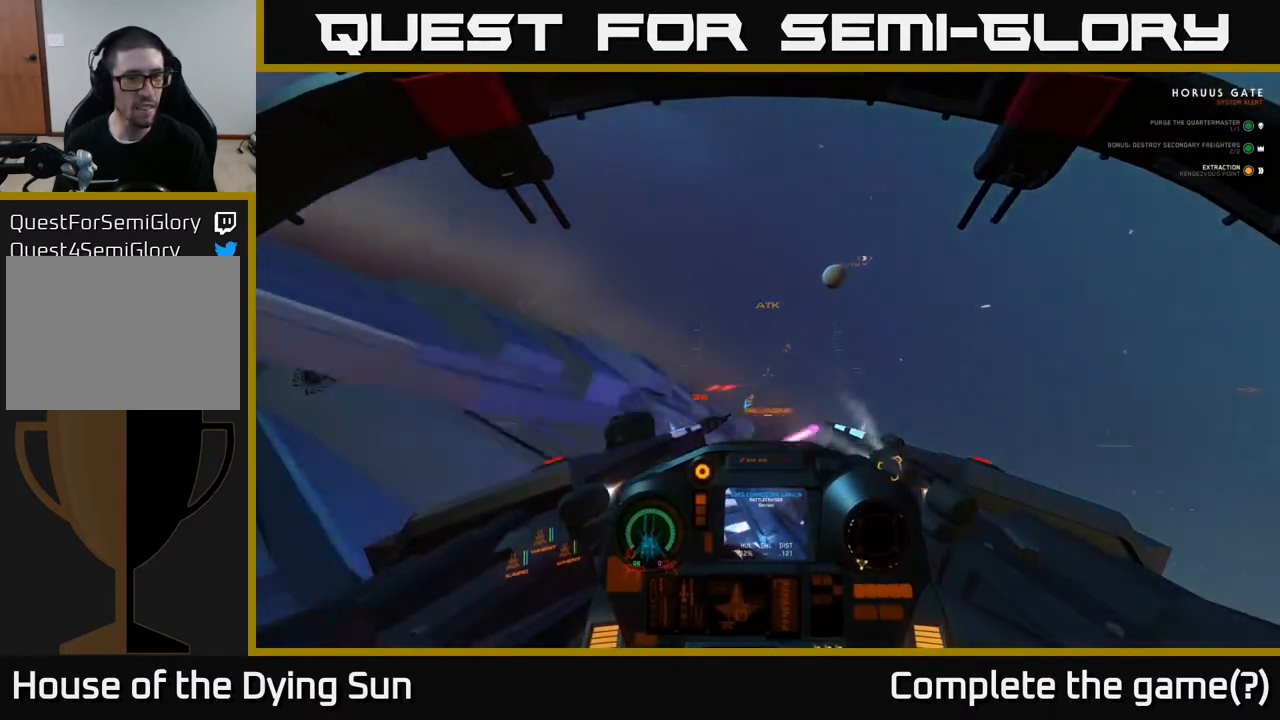
{"buttons": [], "left_stick": "down", "right_stick": "up", "events": [[183, "left_stick", "down"], [200, "right_stick", "center"], [333, "left_stick", "center"], [367, "right_stick", "up"], [383, "R2", "down"], [433, "left_stick", "down"], [483, "R2", "up"]]}
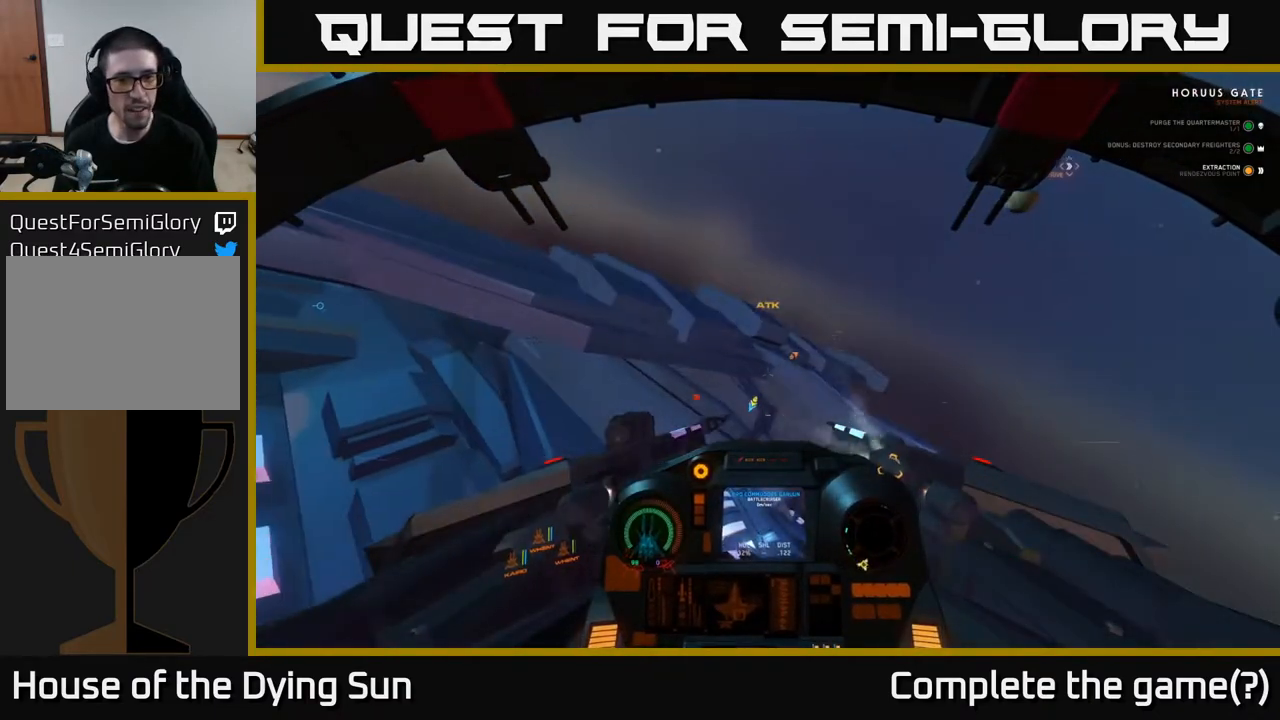
{"buttons": [], "left_stick": "center", "right_stick": "right", "events": [[50, "right_stick", "center"], [150, "left_stick", "center"], [200, "R2", "down"], [250, "left_stick", "down"], [350, "R2", "up"], [433, "left_stick", "center"], [433, "right_stick", "right"]]}
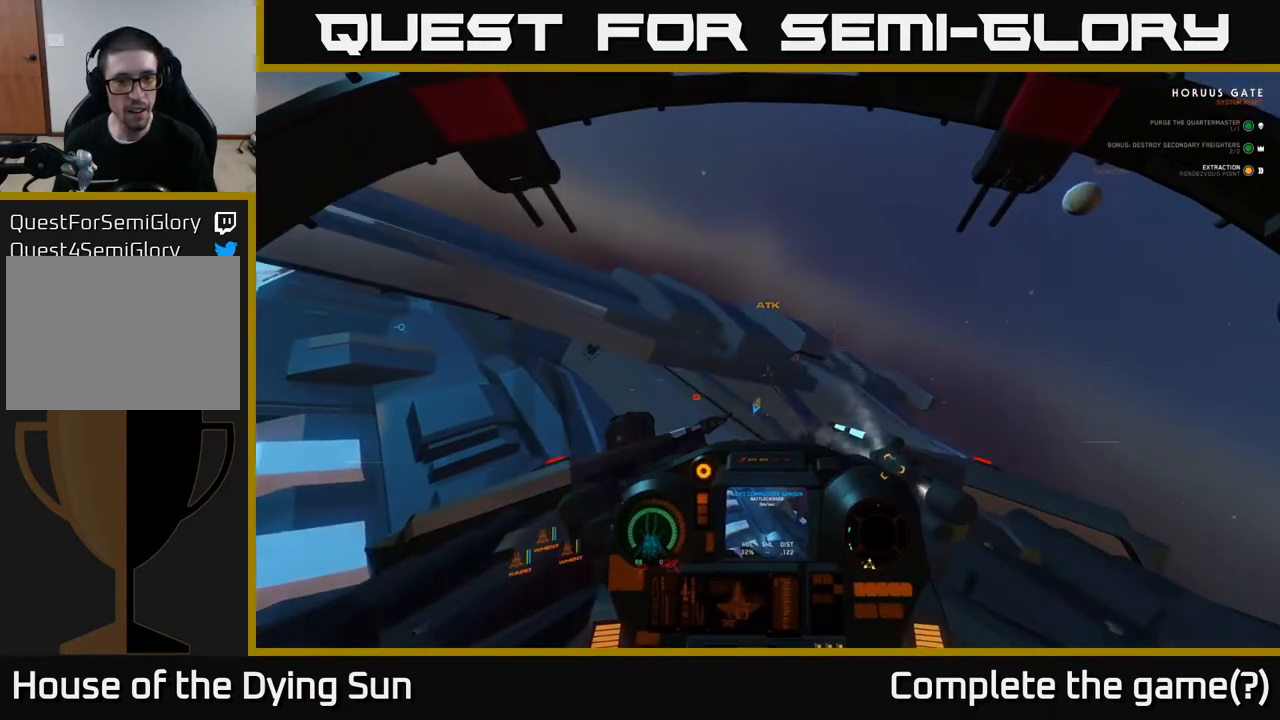
{"buttons": ["R2"], "left_stick": "center", "right_stick": "center", "events": [[50, "R2", "down"], [50, "left_stick", "down"], [150, "right_stick", "center"], [167, "R2", "up"], [217, "left_stick", "center"], [283, "R2", "down"], [417, "R2", "up"], [467, "R2", "down"]]}
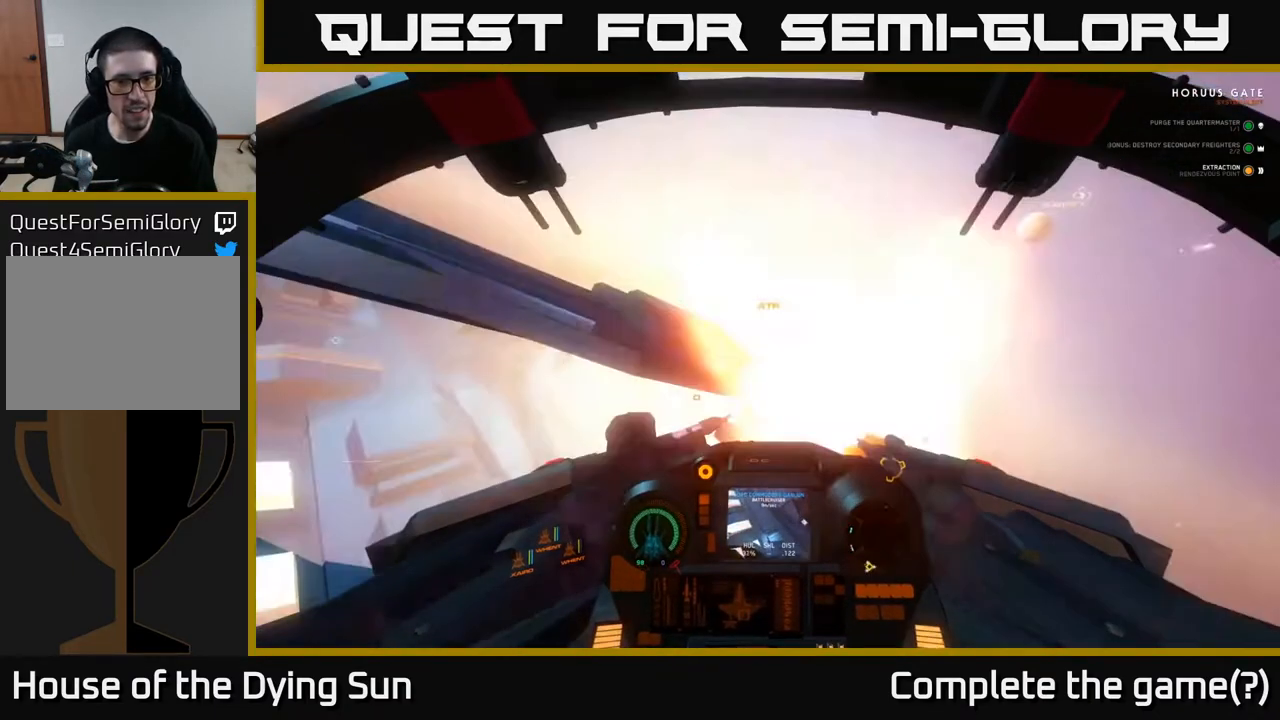
{"buttons": ["R2"], "left_stick": "left", "right_stick": "center", "events": [[67, "R2", "up"], [133, "R2", "down"], [217, "R2", "up"], [283, "R2", "down"], [383, "R2", "up"], [400, "left_stick", "left"], [433, "right_stick", "down-left"], [450, "R2", "down"], [500, "right_stick", "center"]]}
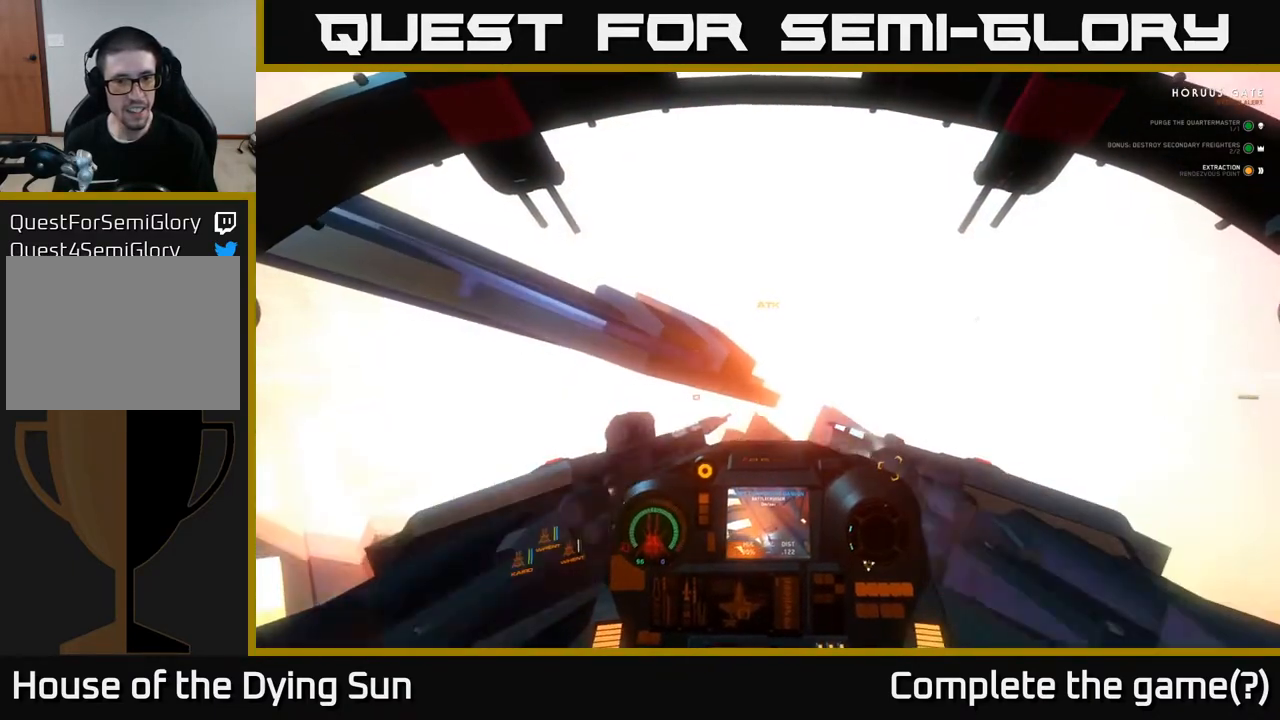
{"buttons": [], "left_stick": "center", "right_stick": "up-right", "events": [[33, "R2", "up"], [33, "left_stick", "center"], [83, "R2", "down"], [167, "right_stick", "up-right"], [200, "left_stick", "down"], [400, "left_stick", "center"], [450, "R2", "up"]]}
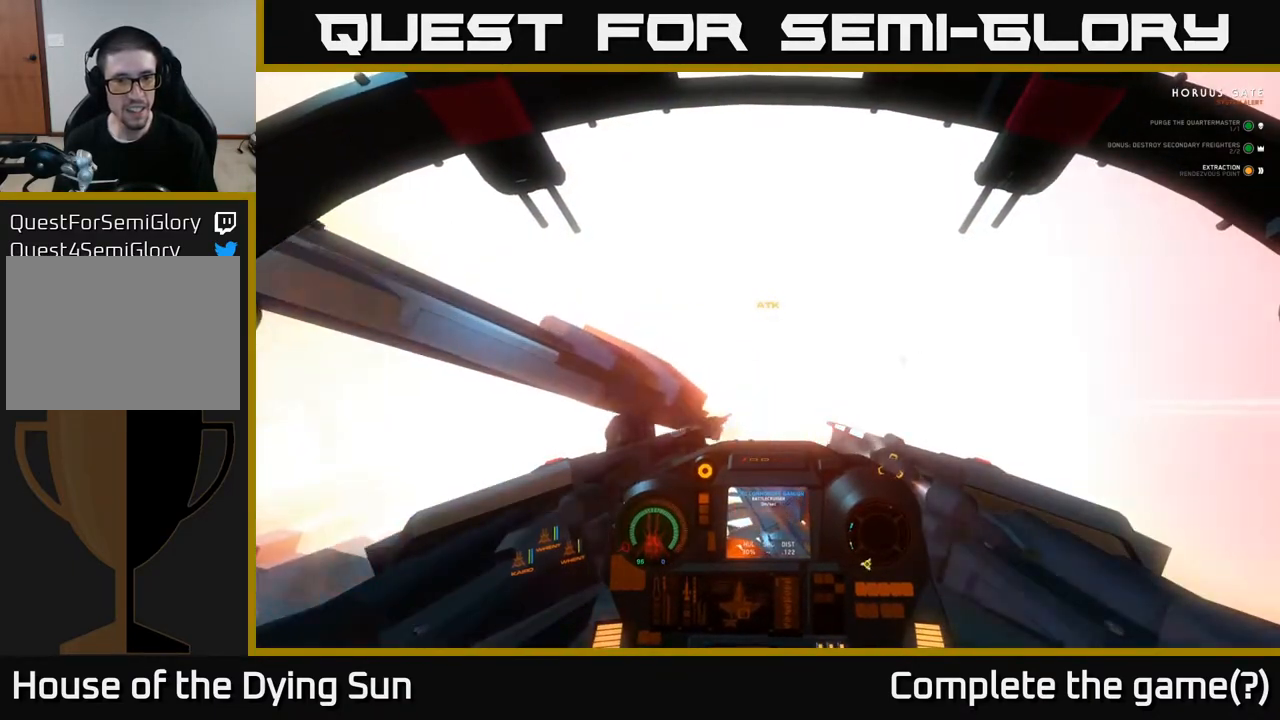
{"buttons": ["L2"], "left_stick": "center", "right_stick": "center", "events": [[400, "right_stick", "center"], [433, "L2", "down"]]}
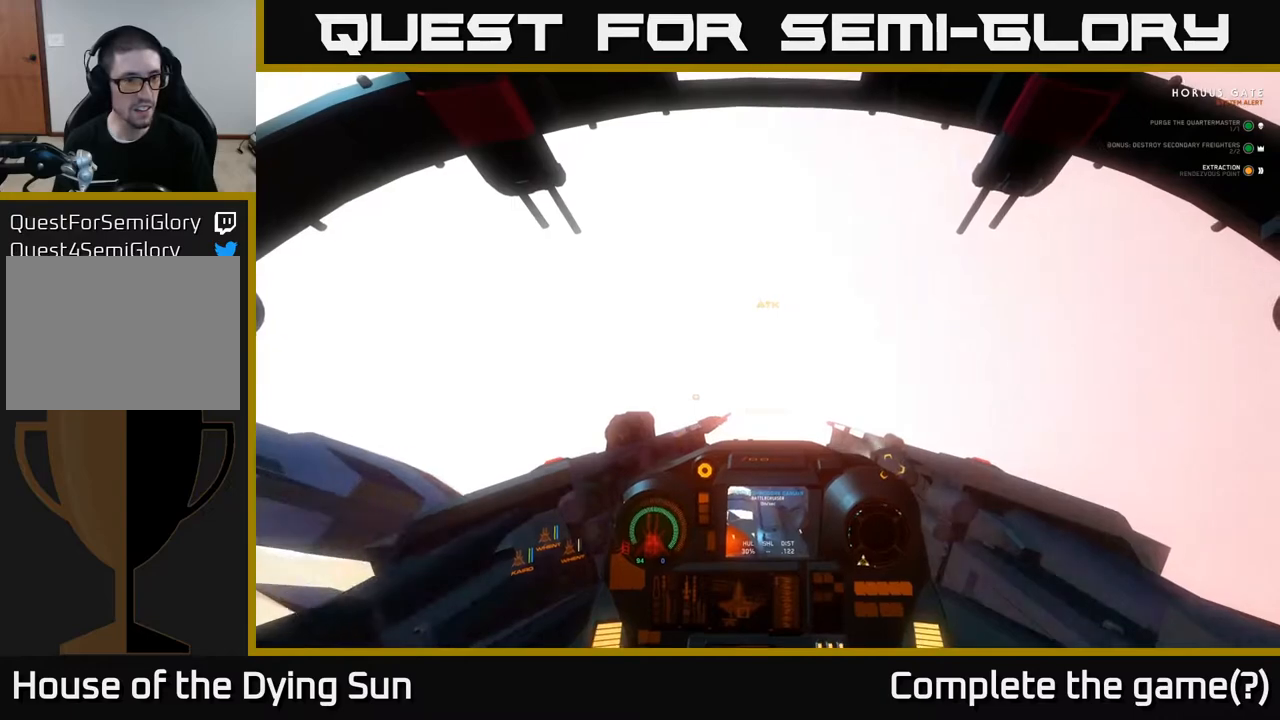
{"buttons": ["L2"], "left_stick": "center", "right_stick": "left", "events": [[83, "right_stick", "down-left"], [233, "right_stick", "left"]]}
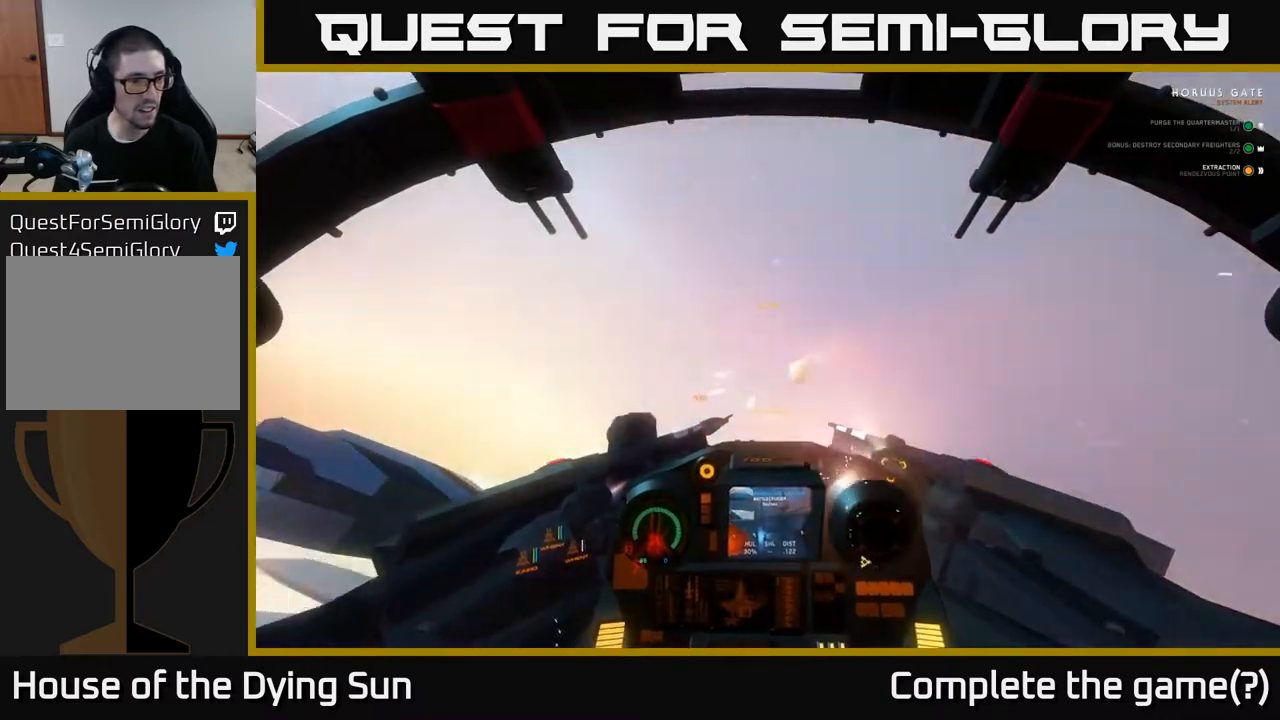
{"buttons": [], "left_stick": "center", "right_stick": "down-left", "events": [[117, "right_stick", "up-right"], [367, "right_stick", "down-left"], [433, "L2", "up"]]}
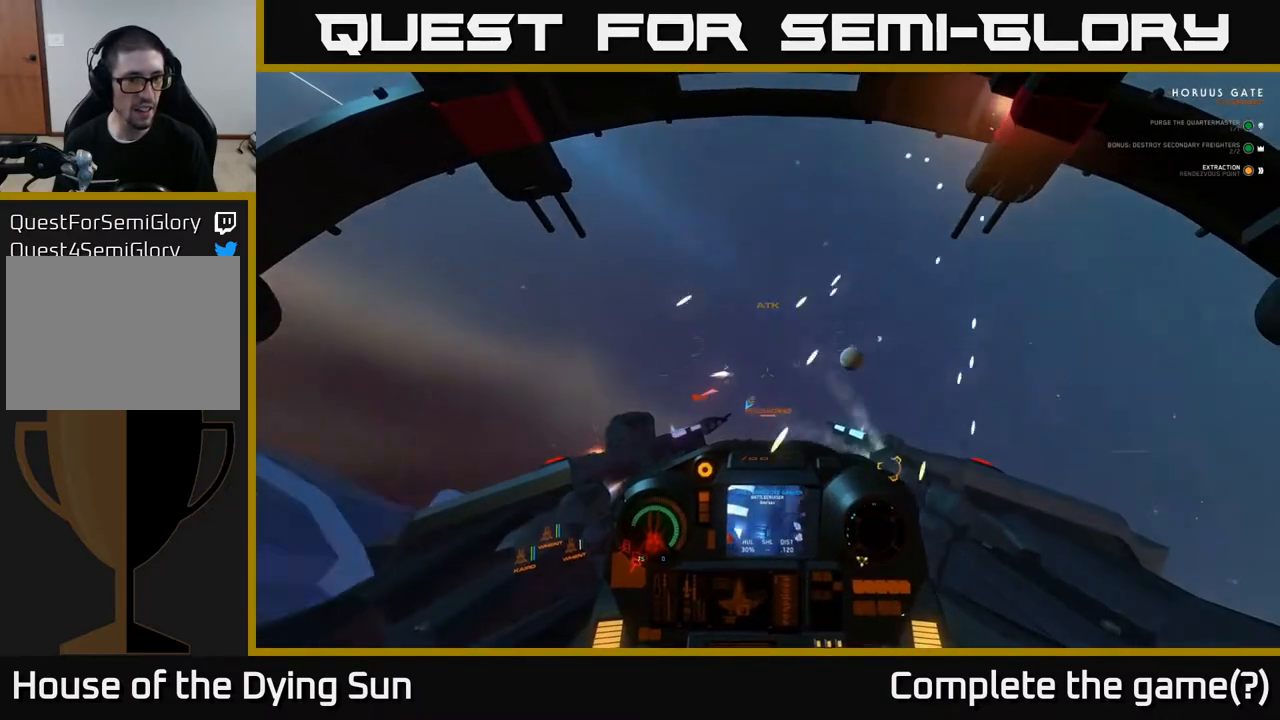
{"buttons": ["L1"], "left_stick": "center", "right_stick": "left", "events": [[17, "right_stick", "left"], [67, "L1", "down"]]}
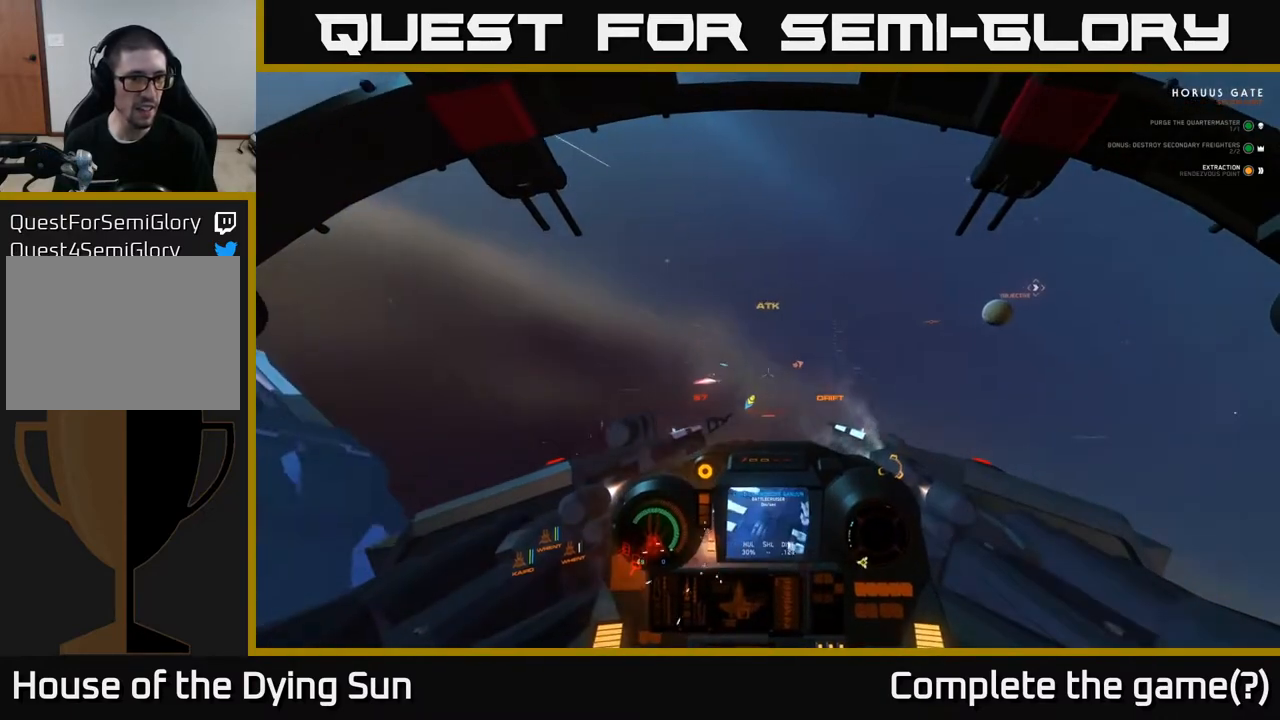
{"buttons": [], "left_stick": "down", "right_stick": "left", "events": [[200, "L1", "up"], [200, "left_stick", "down"]]}
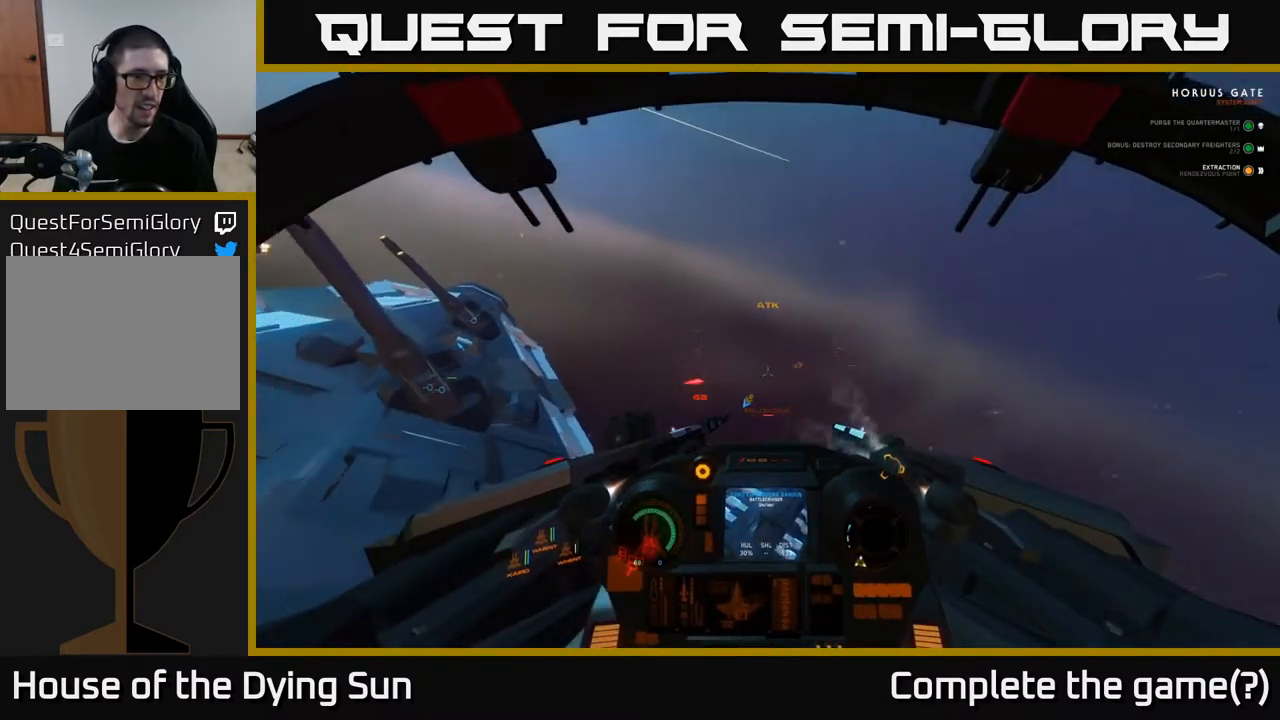
{"buttons": [], "left_stick": "down", "right_stick": "down-left", "events": [[150, "left_stick", "down-left"], [317, "left_stick", "center"], [450, "left_stick", "down"], [467, "right_stick", "down-left"]]}
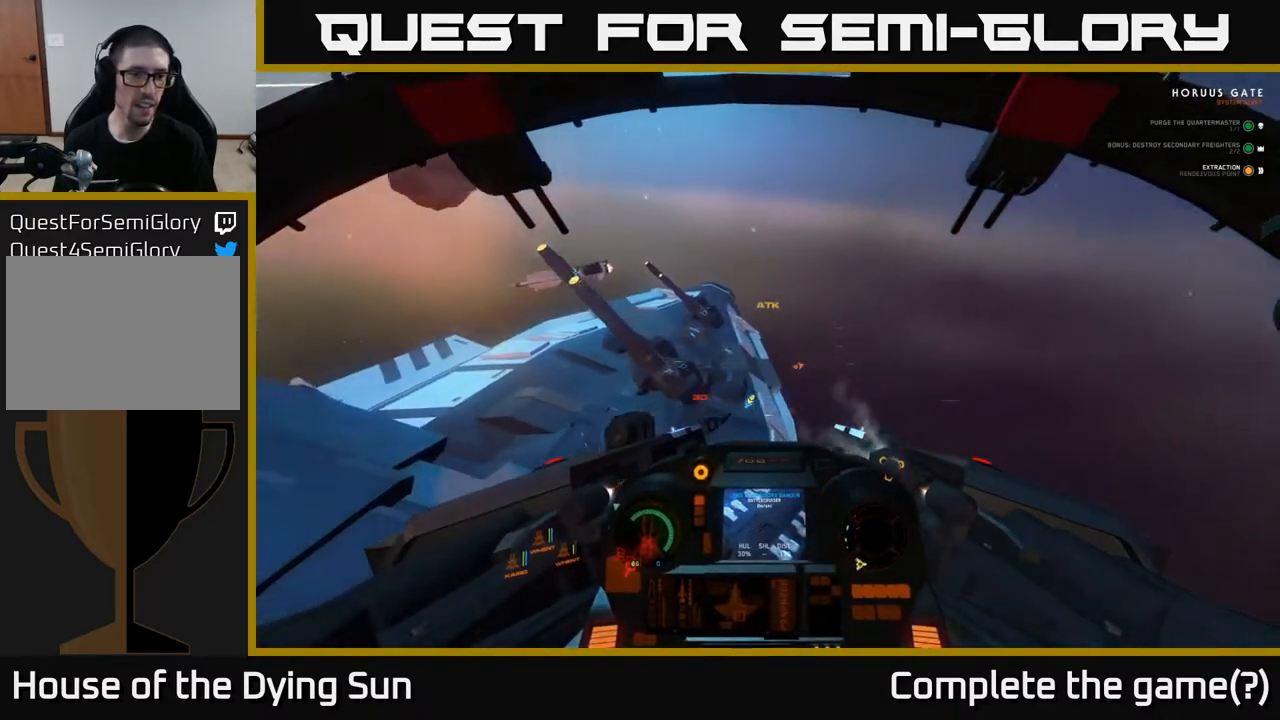
{"buttons": [], "left_stick": "down-left", "right_stick": "left", "events": [[117, "right_stick", "center"], [150, "left_stick", "down-left"], [283, "right_stick", "down-left"], [483, "right_stick", "left"]]}
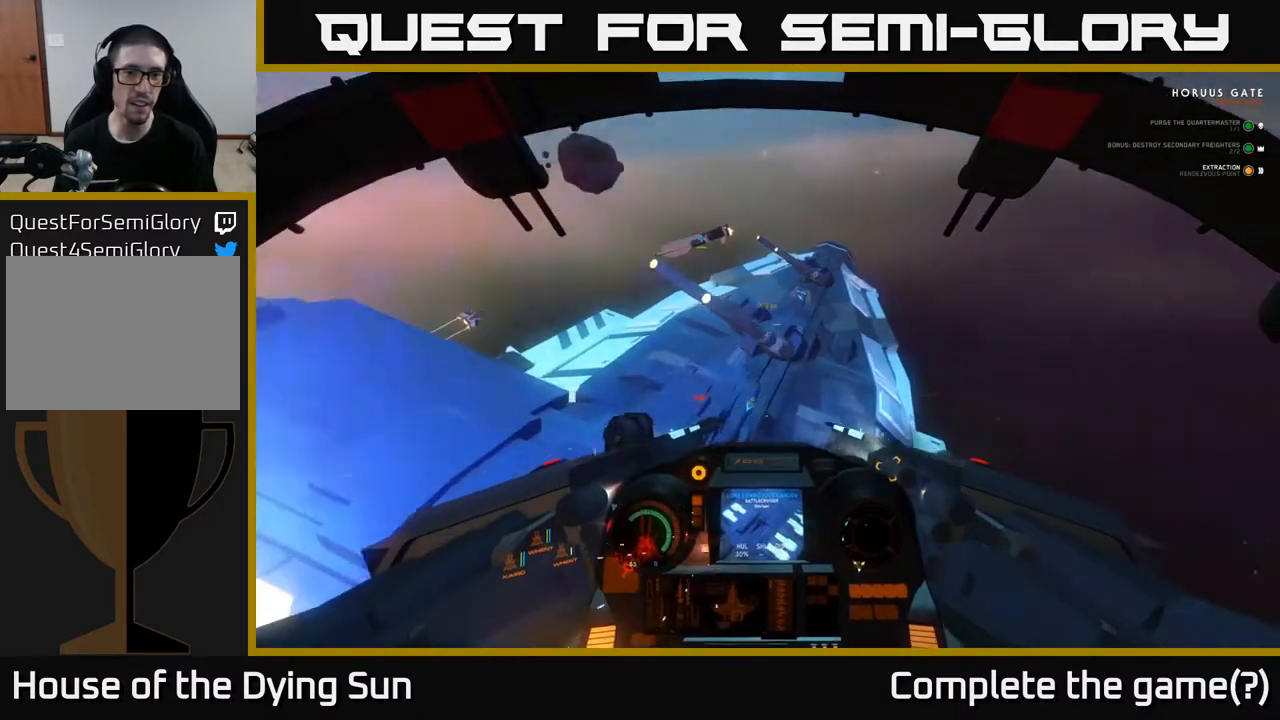
{"buttons": [], "left_stick": "down-left", "right_stick": "down", "events": [[183, "right_stick", "center"], [300, "left_stick", "center"], [367, "right_stick", "right"], [400, "left_stick", "down-left"], [500, "right_stick", "down"]]}
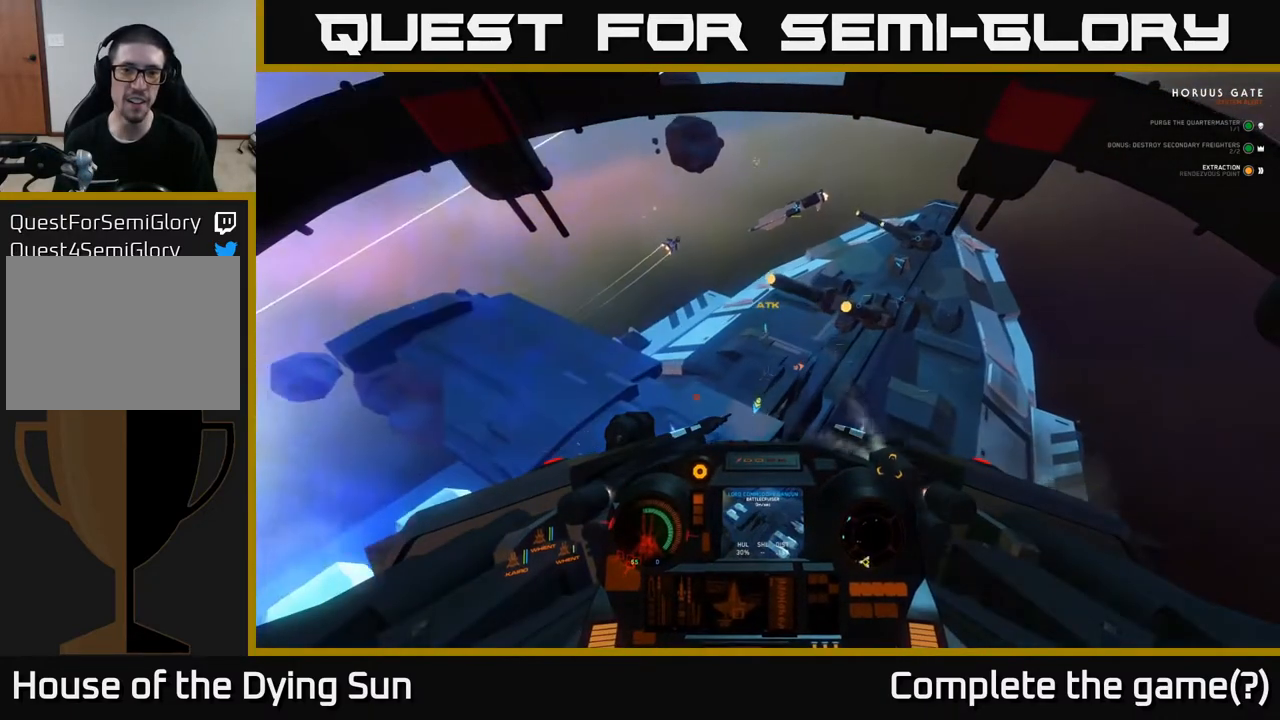
{"buttons": [], "left_stick": "left", "right_stick": "up", "events": [[33, "left_stick", "left"], [33, "right_stick", "down-left"], [100, "R2", "down"], [133, "right_stick", "center"], [233, "R2", "up"], [367, "left_stick", "down-left"], [467, "right_stick", "up"], [500, "left_stick", "left"]]}
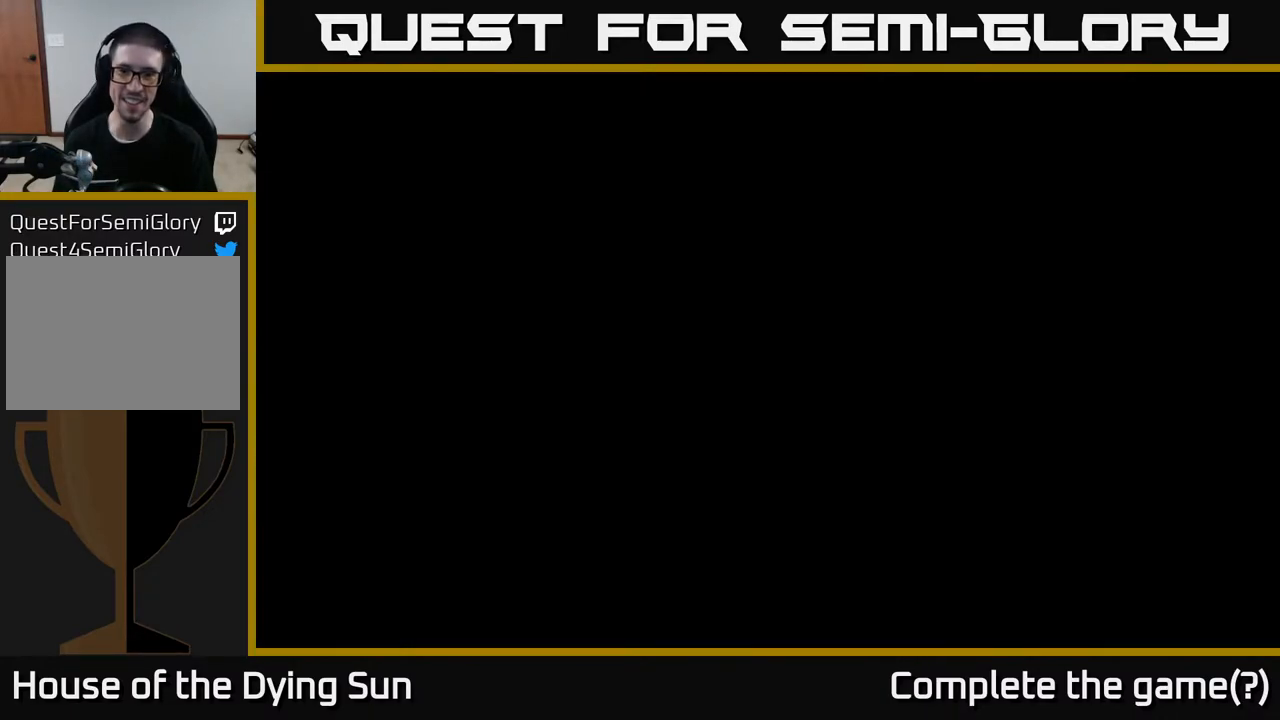
{"buttons": [], "left_stick": "center", "right_stick": "center", "events": [[17, "right_stick", "center"], [117, "R2", "down"], [150, "left_stick", "center"], [217, "R2", "up"]]}
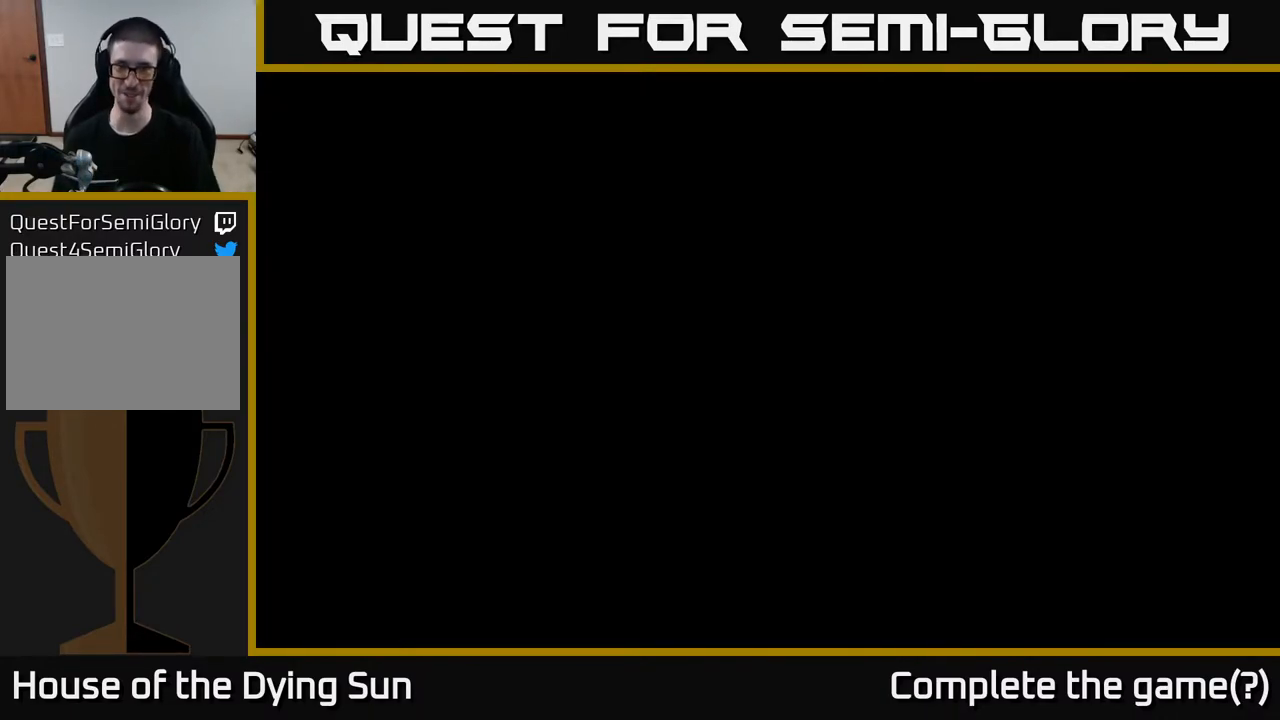
{"buttons": [], "left_stick": "center", "right_stick": "center", "events": []}
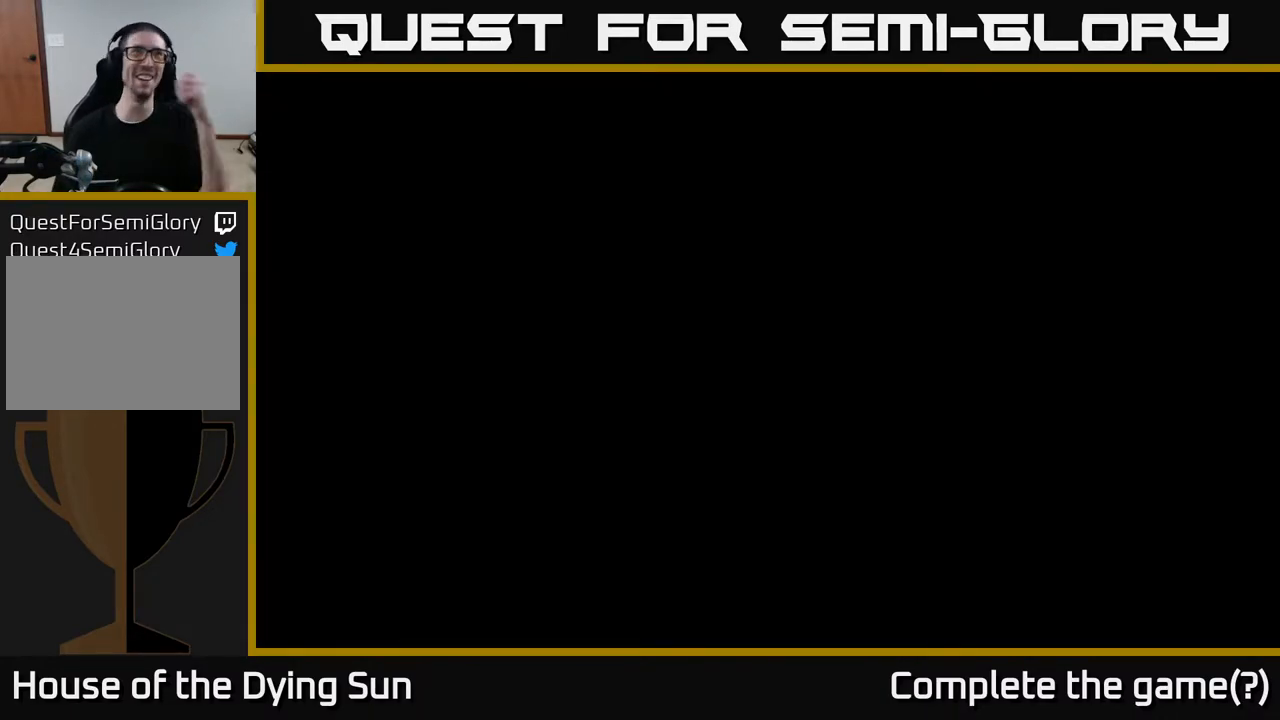
{"buttons": [], "left_stick": "center", "right_stick": "center", "events": []}
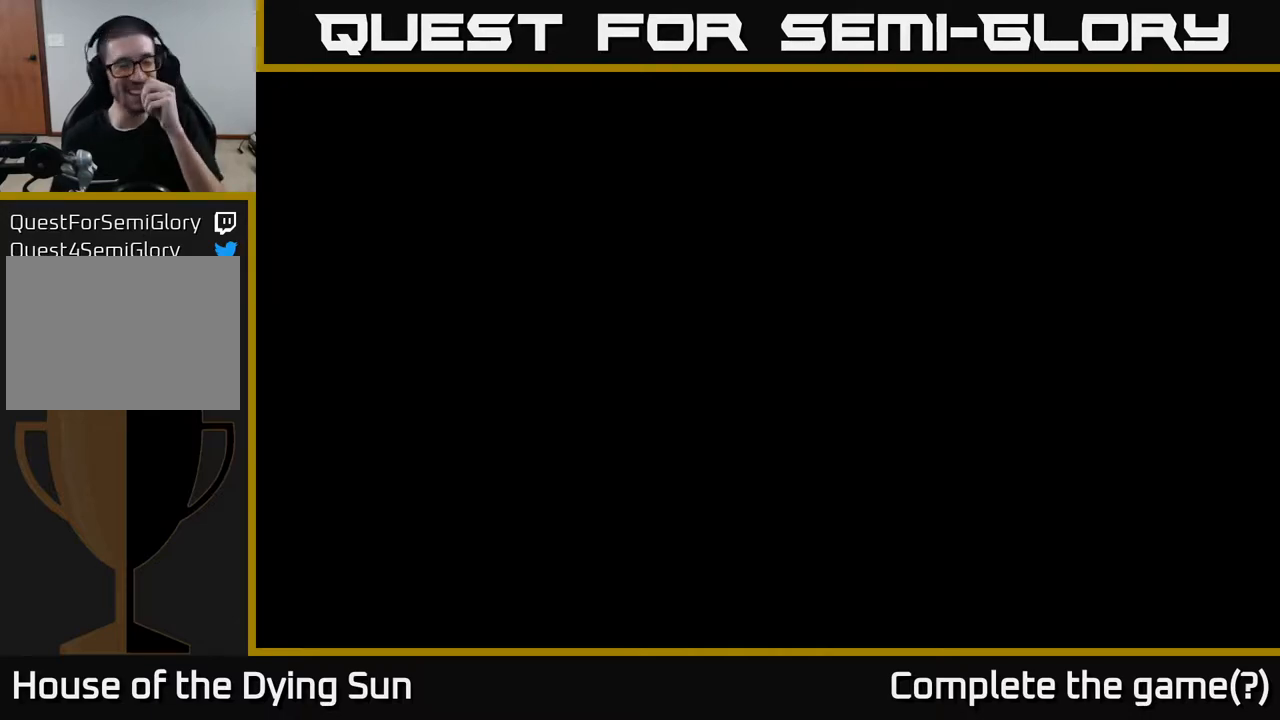
{"buttons": [], "left_stick": "center", "right_stick": "center", "events": []}
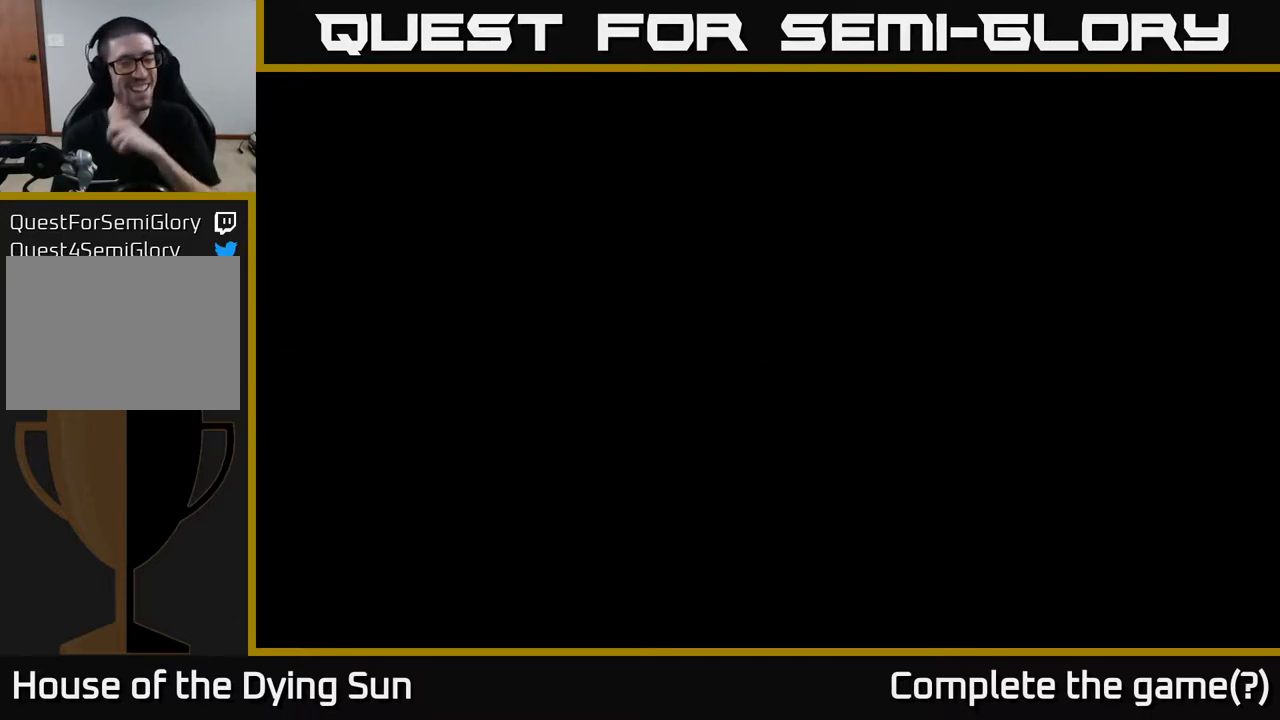
{"buttons": [], "left_stick": "center", "right_stick": "center", "events": []}
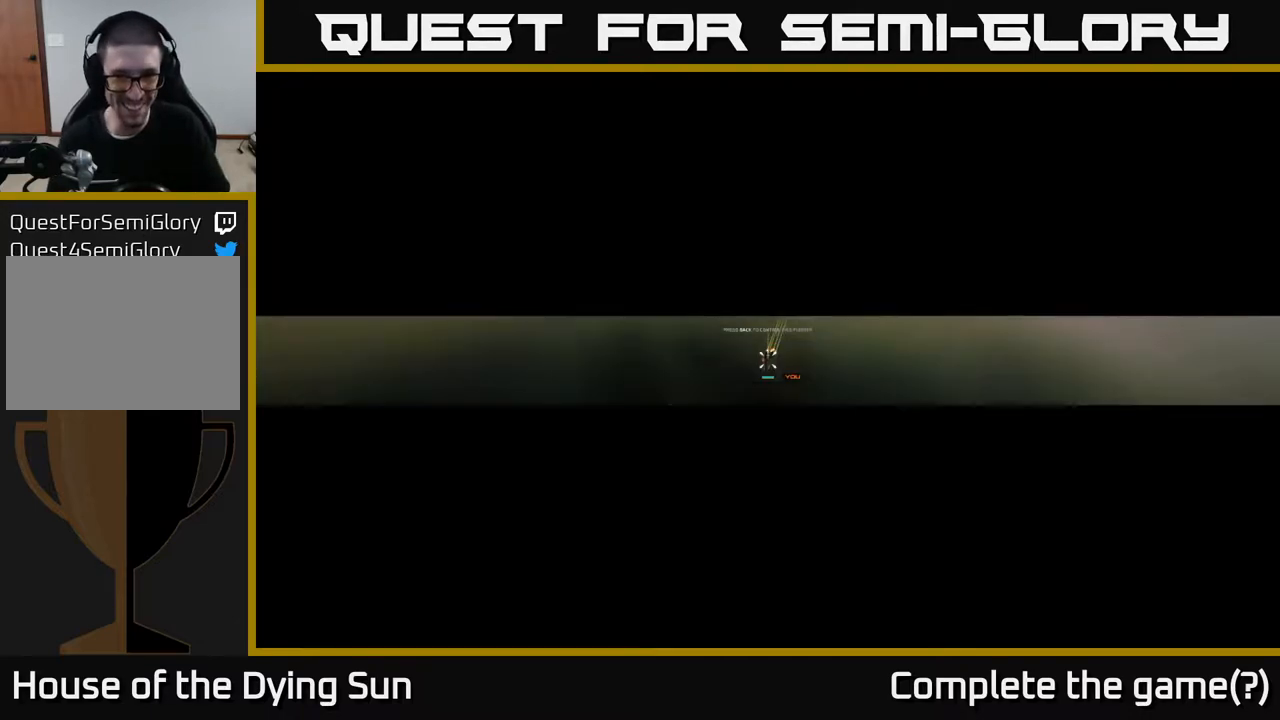
{"buttons": [], "left_stick": "center", "right_stick": "center", "events": []}
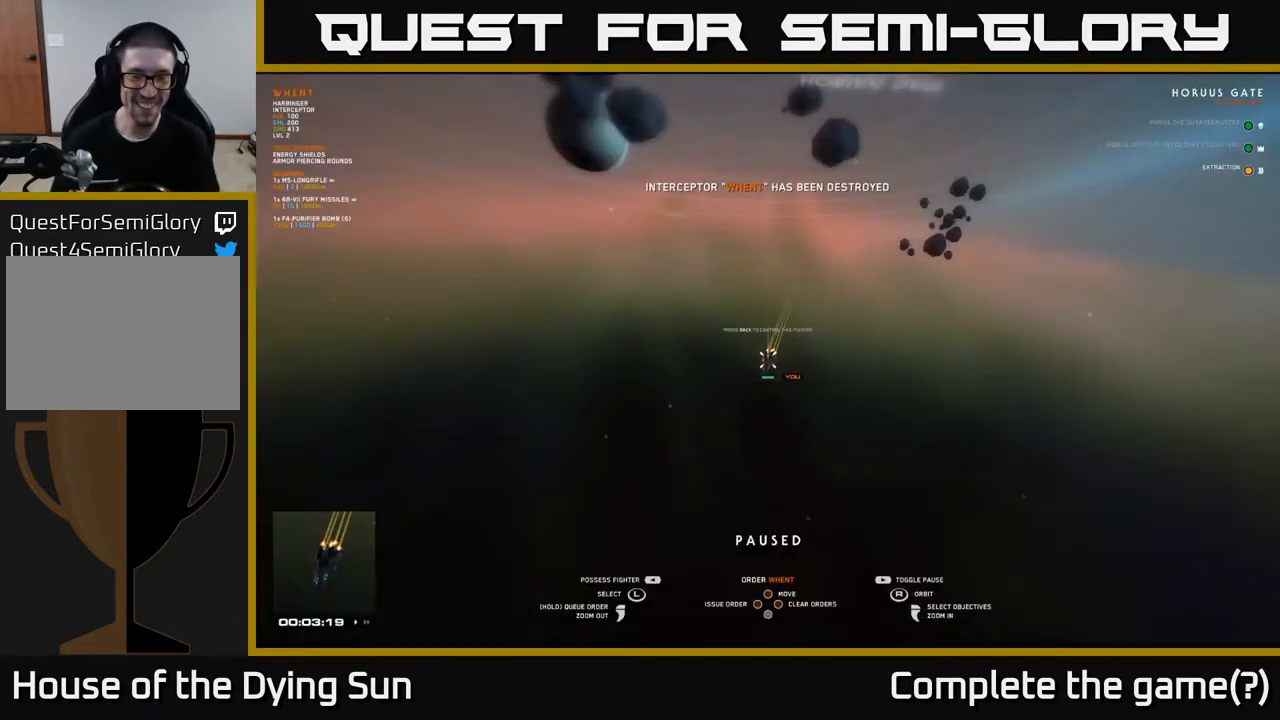
{"buttons": [], "left_stick": "center", "right_stick": "center", "events": [[283, "Y", "down"], [350, "Y", "up"]]}
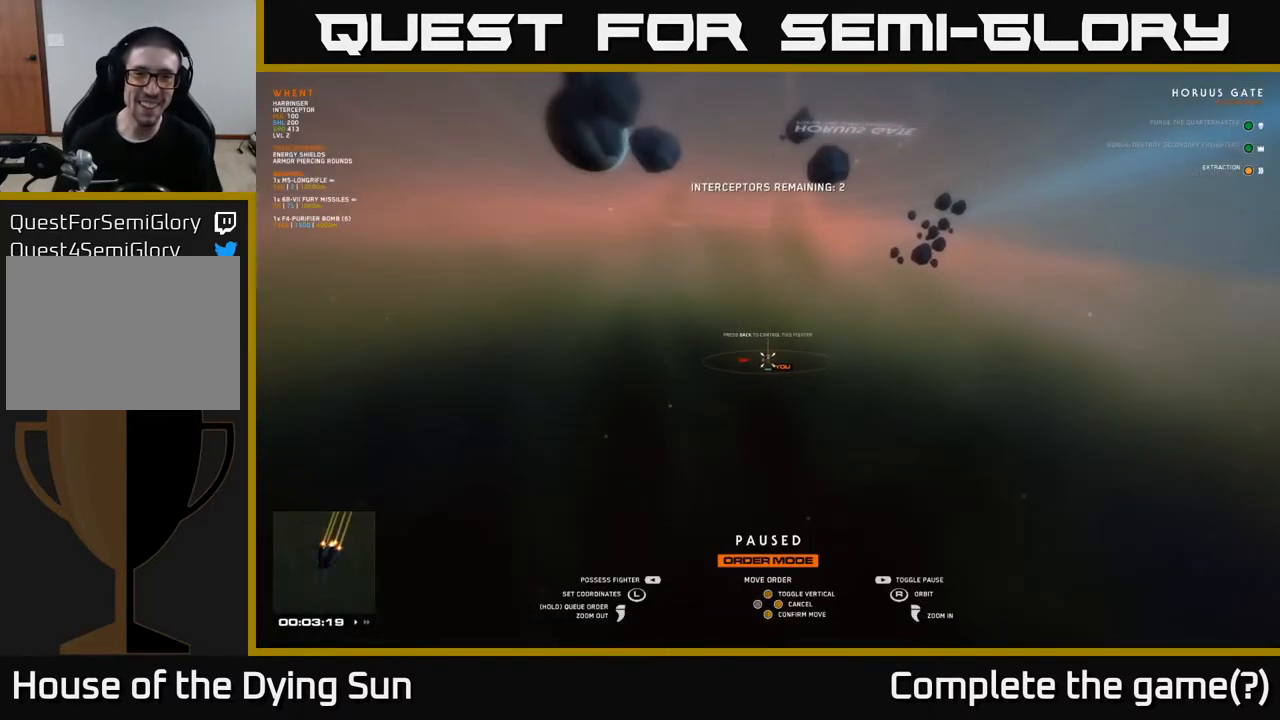
{"buttons": ["Y"], "left_stick": "center", "right_stick": "center", "events": [[450, "Y", "down"]]}
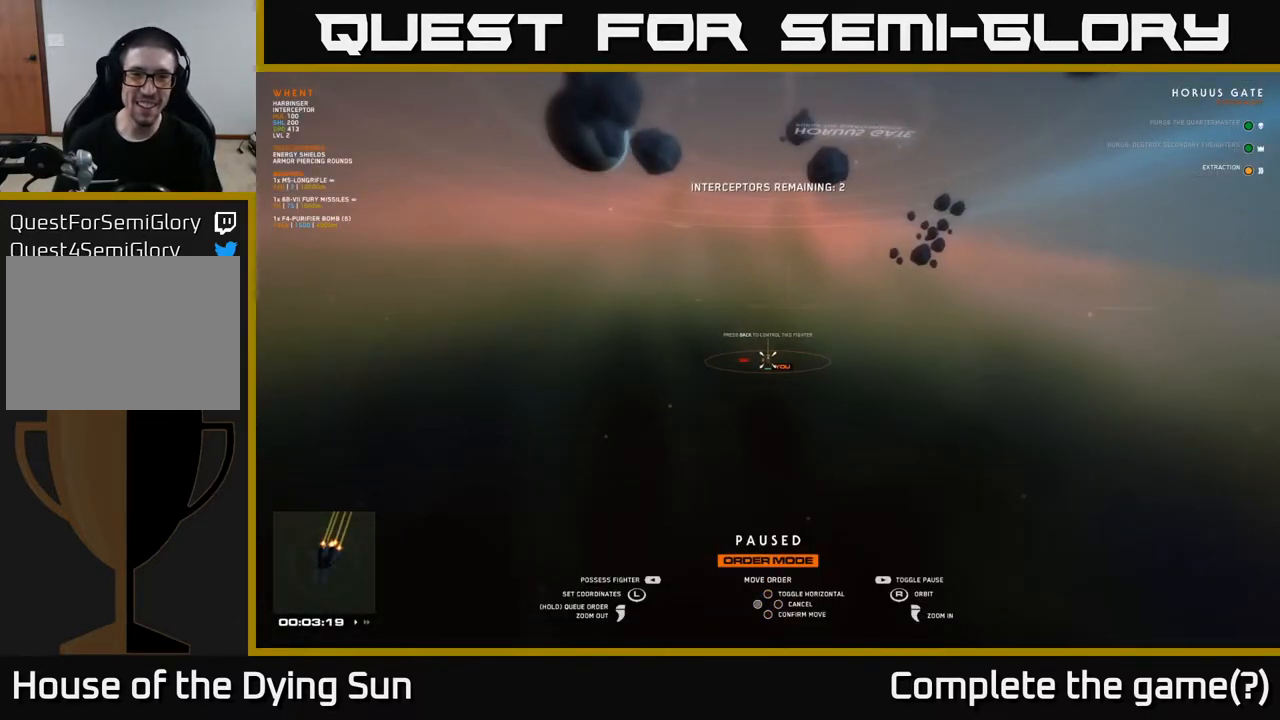
{"buttons": [], "left_stick": "center", "right_stick": "right", "events": [[17, "Y", "up"], [500, "right_stick", "right"]]}
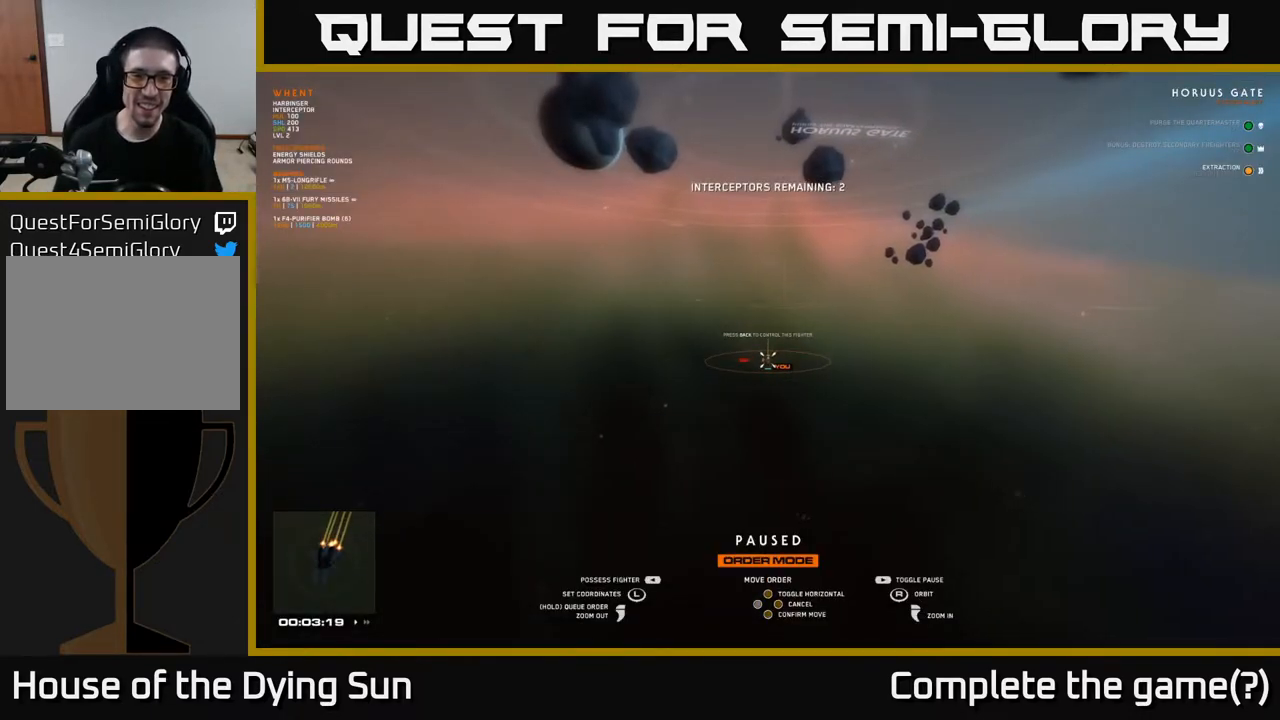
{"buttons": [], "left_stick": "center", "right_stick": "right", "events": []}